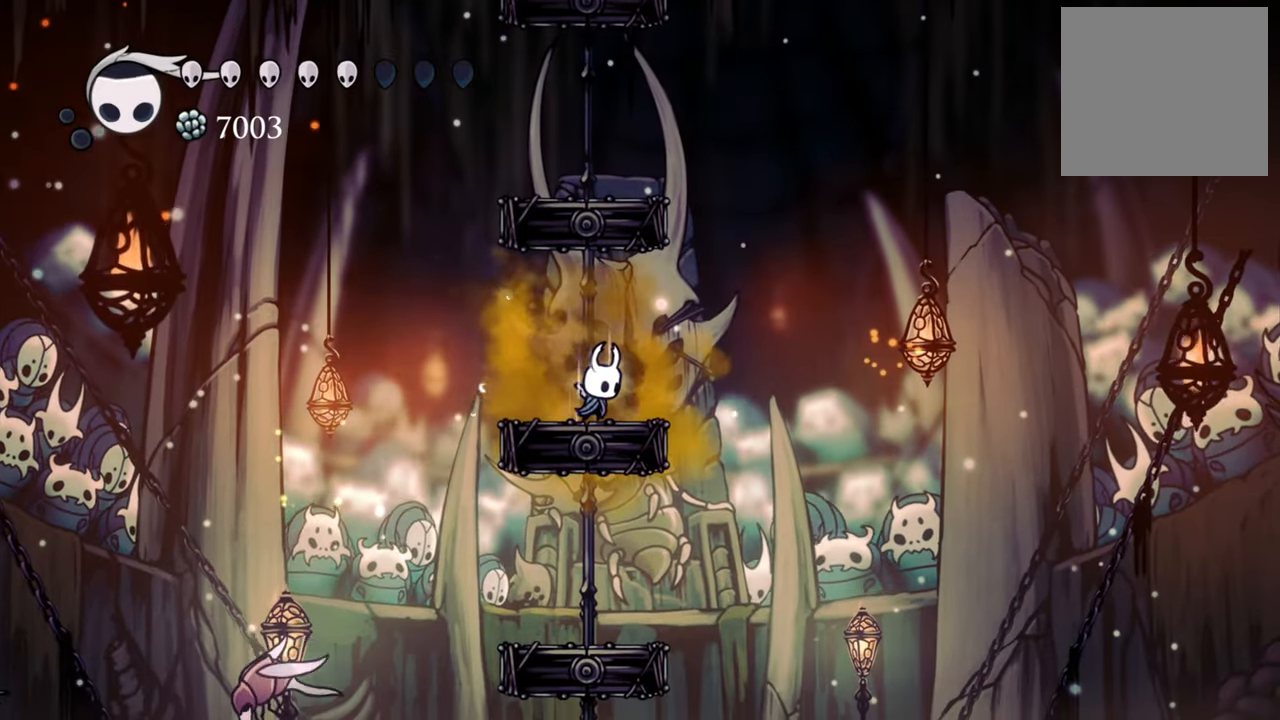
Gameplay with a controller (Xbox layout); each line is a JSON object with the inputs held at the frame after it (dt_ms = milliseconds from this image to that frame). "events" lists button and stick changes between this image and that frame as [ms after this image, input, new state], when the widget could be followed in between. Not read: left_stick right_stick.
{"dt_ms": 500, "buttons": ["B"], "events": []}
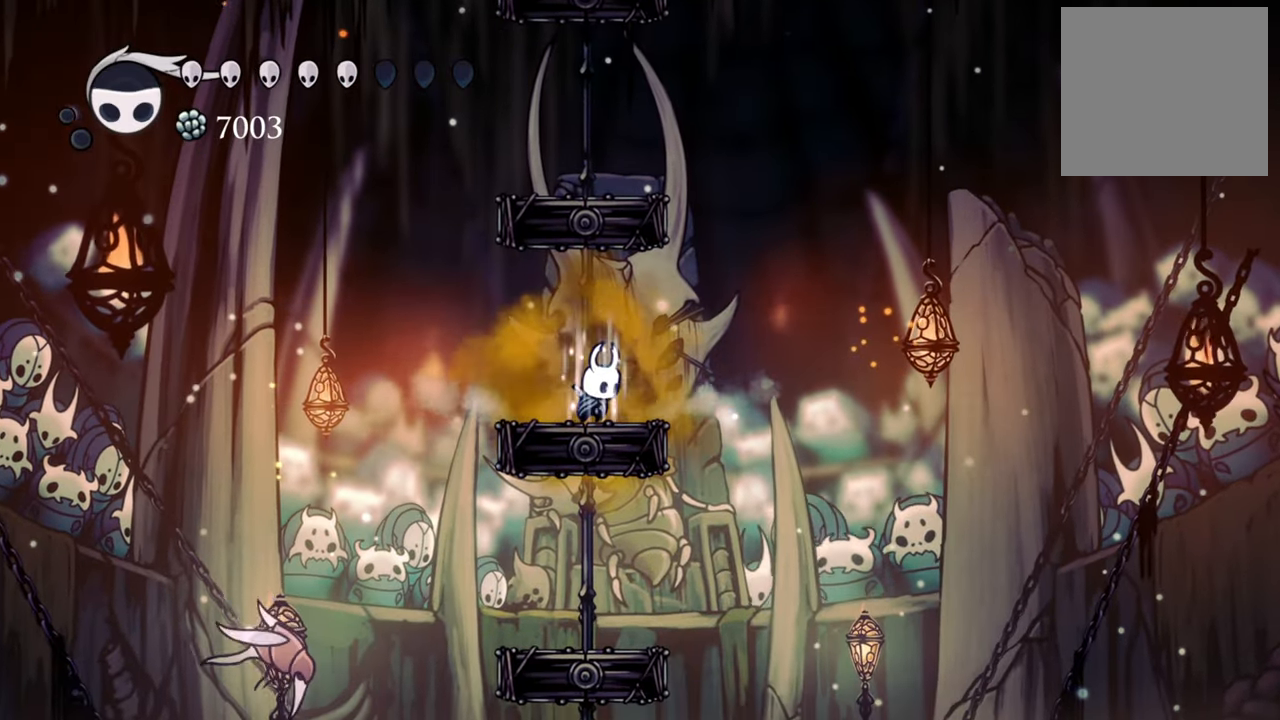
{"dt_ms": 500, "buttons": ["B"], "events": []}
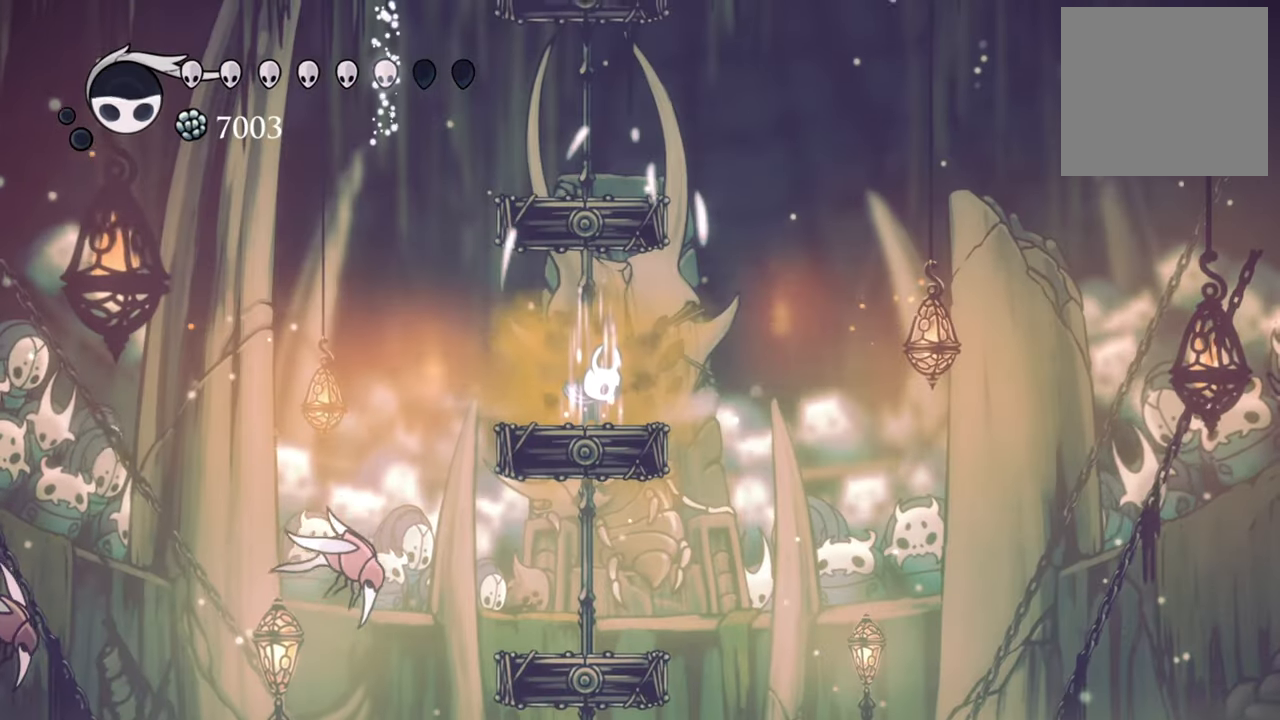
{"dt_ms": 500, "buttons": ["DPAD_LEFT"], "events": [[160, "B", "up"], [420, "DPAD_LEFT", "down"]]}
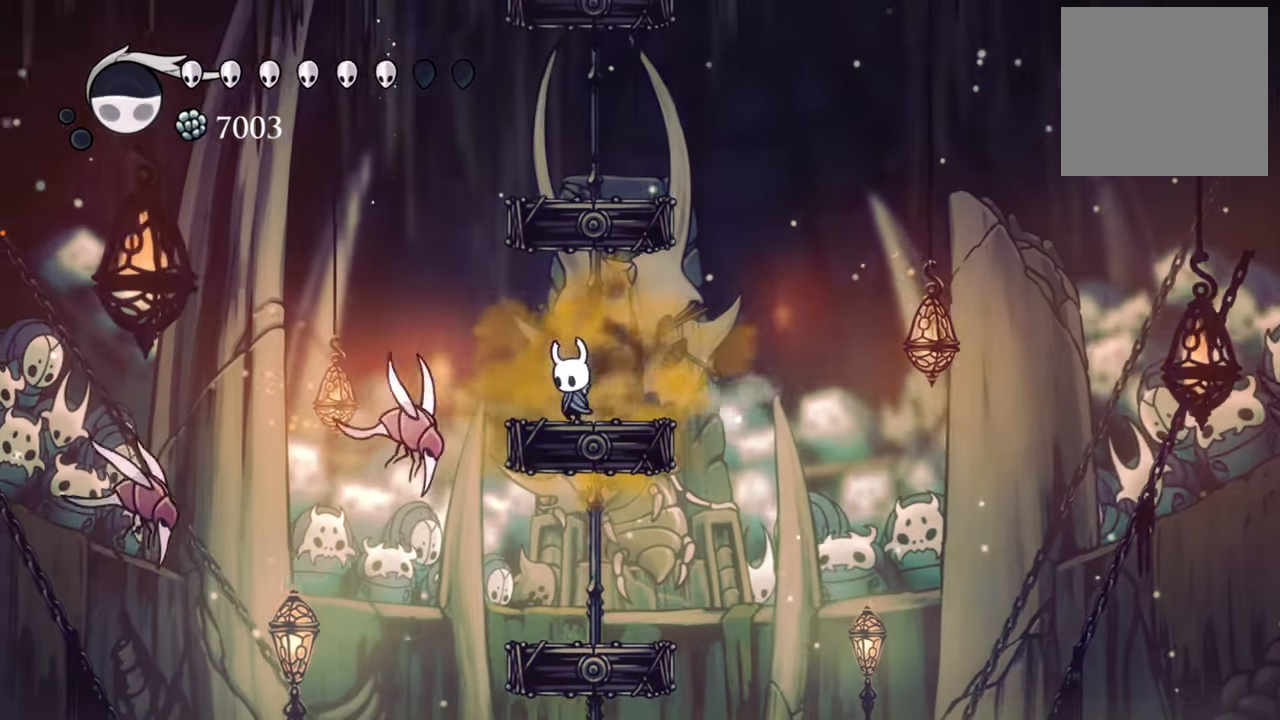
{"dt_ms": 500, "buttons": ["DPAD_RIGHT"], "events": [[100, "X", "down"], [180, "DPAD_LEFT", "up"], [240, "X", "up"], [300, "DPAD_RIGHT", "down"]]}
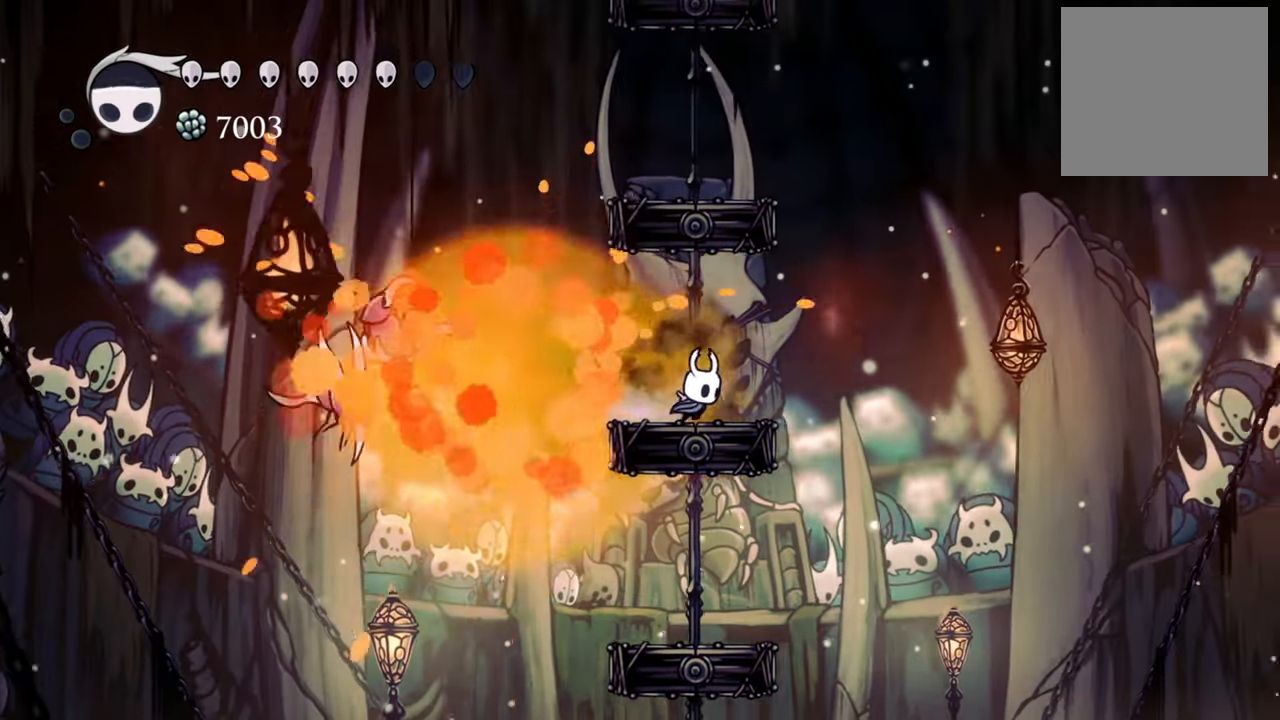
{"dt_ms": 500, "buttons": [], "events": [[140, "DPAD_RIGHT", "up"]]}
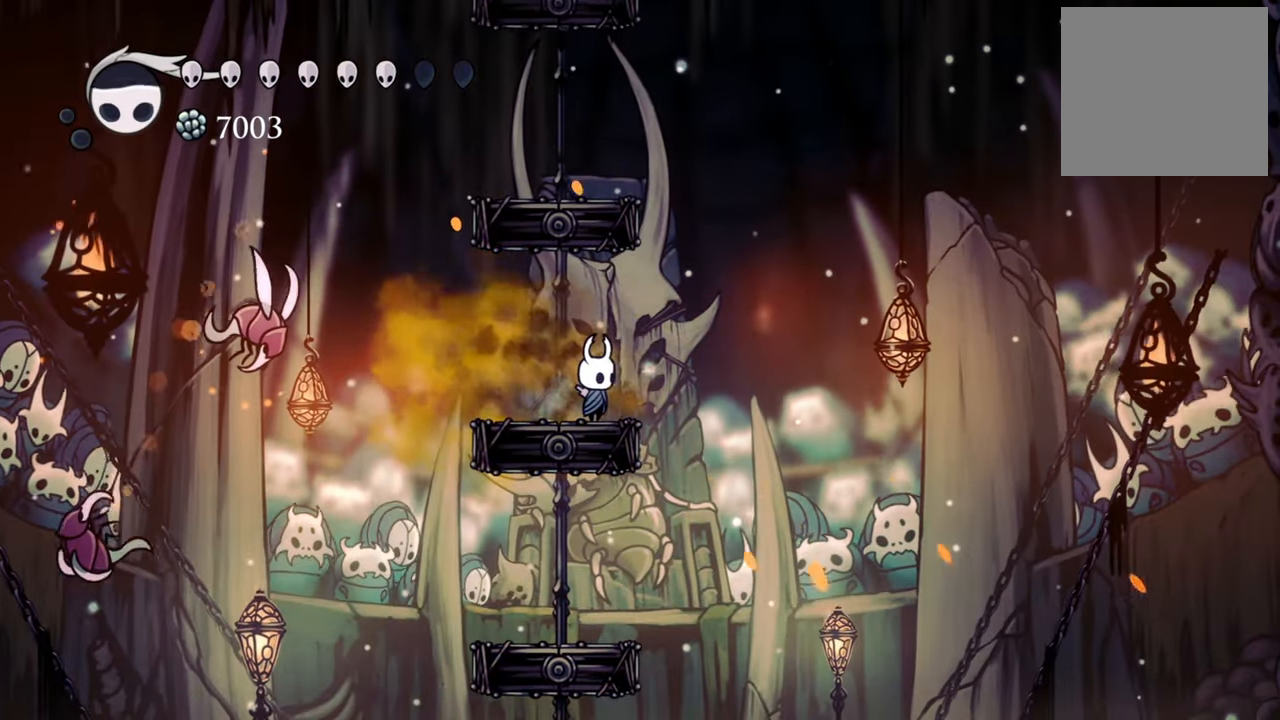
{"dt_ms": 500, "buttons": ["A"], "events": [[220, "A", "down"]]}
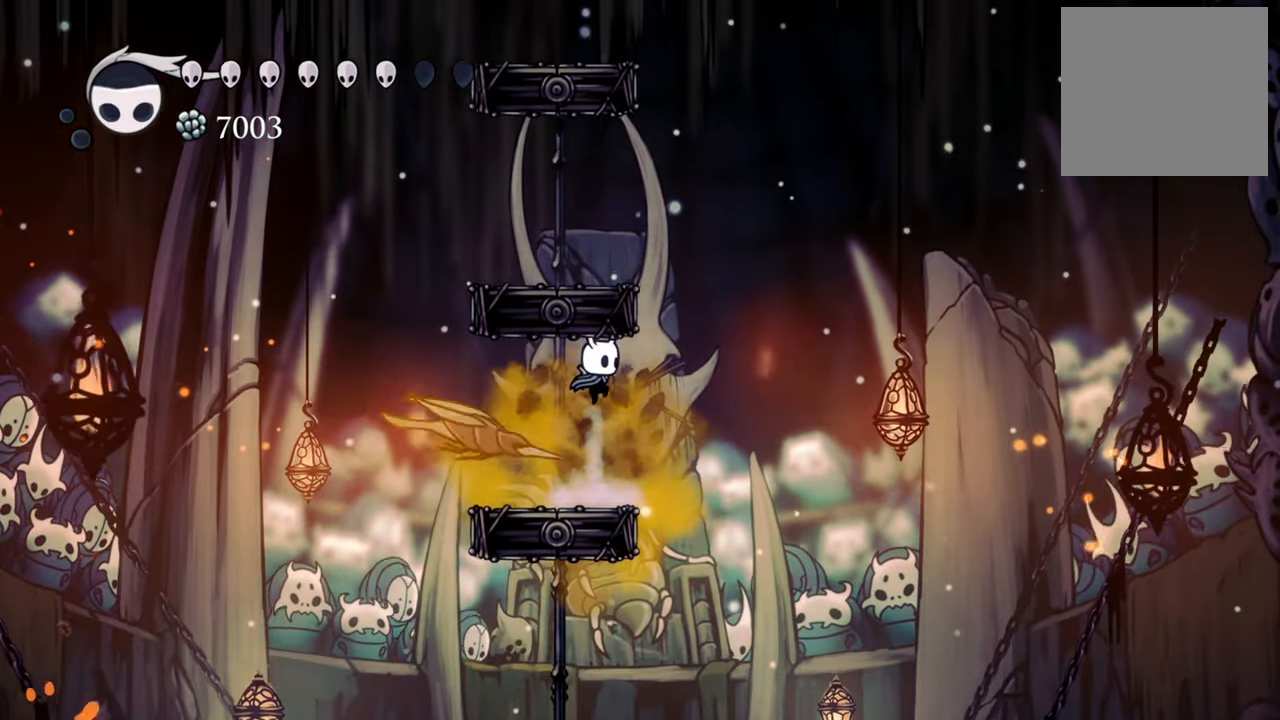
{"dt_ms": 500, "buttons": ["DPAD_LEFT"], "events": [[120, "DPAD_DOWN", "down"], [120, "DPAD_LEFT", "down"], [260, "A", "up"], [280, "DPAD_DOWN", "up"], [320, "DPAD_LEFT", "up"], [500, "DPAD_LEFT", "down"]]}
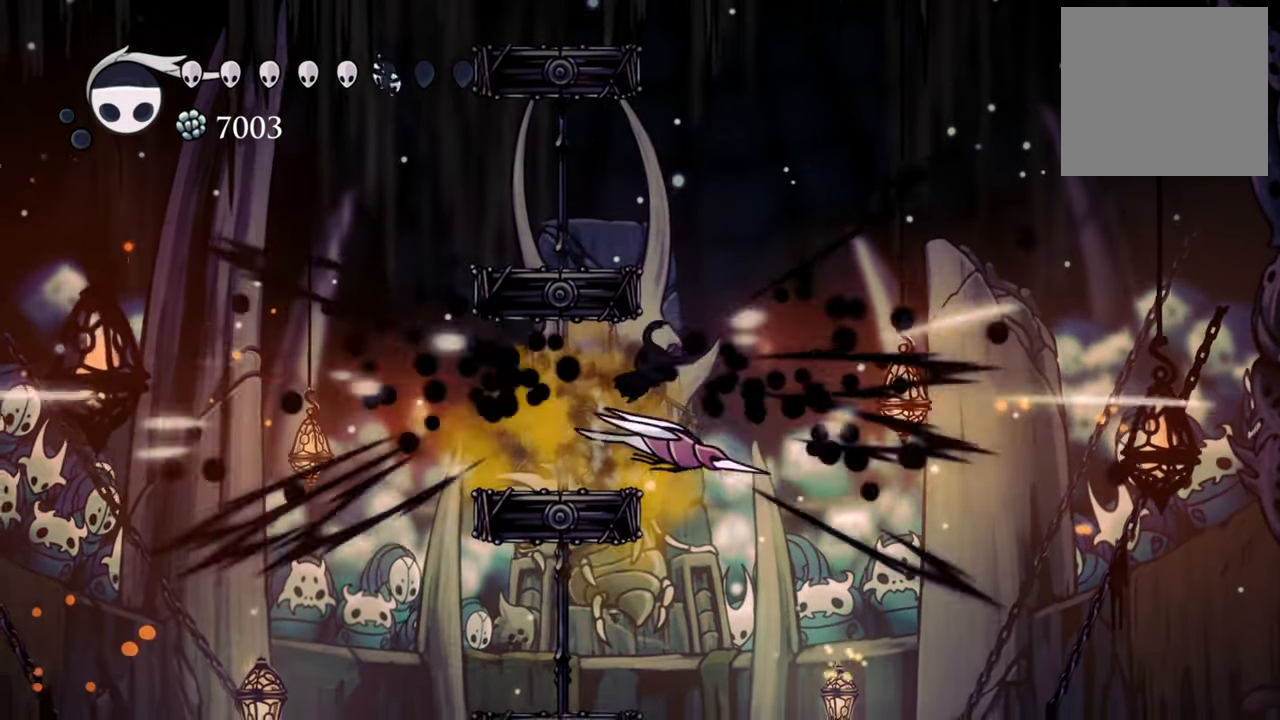
{"dt_ms": 500, "buttons": ["DPAD_LEFT"], "events": [[140, "DPAD_DOWN", "down"], [220, "DPAD_DOWN", "up"]]}
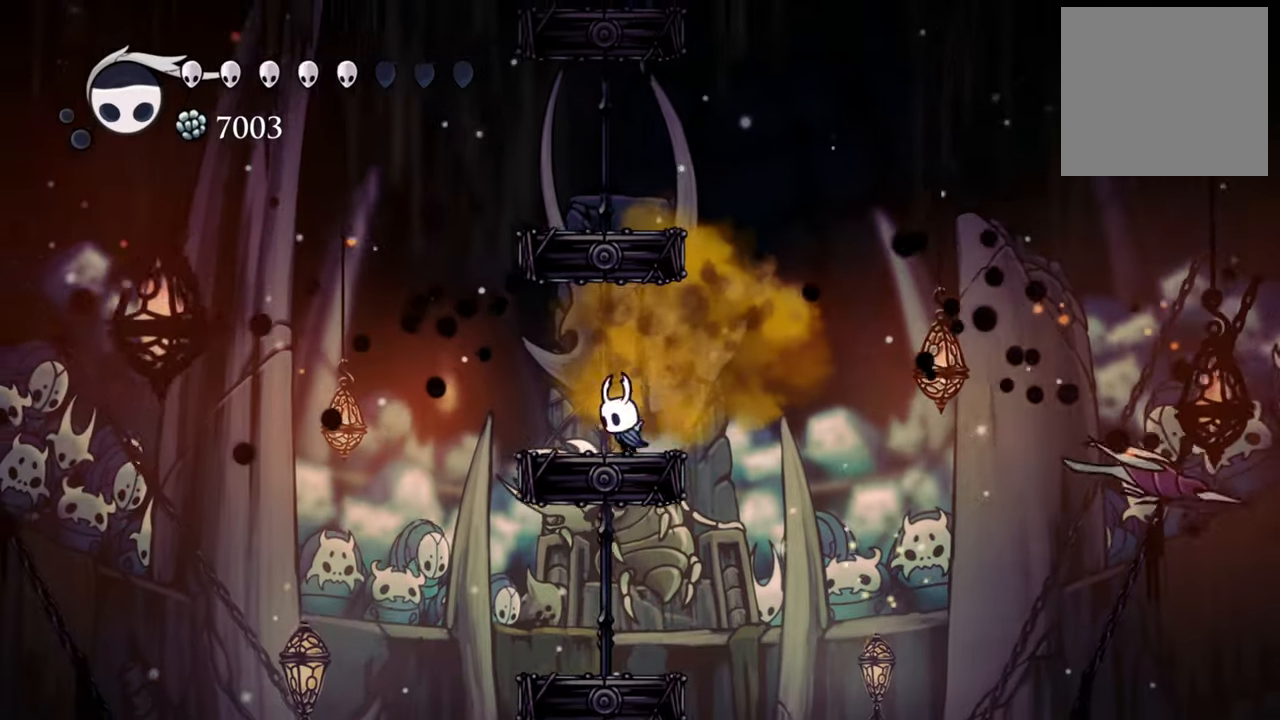
{"dt_ms": 500, "buttons": ["B"], "events": [[100, "DPAD_LEFT", "up"], [460, "B", "down"]]}
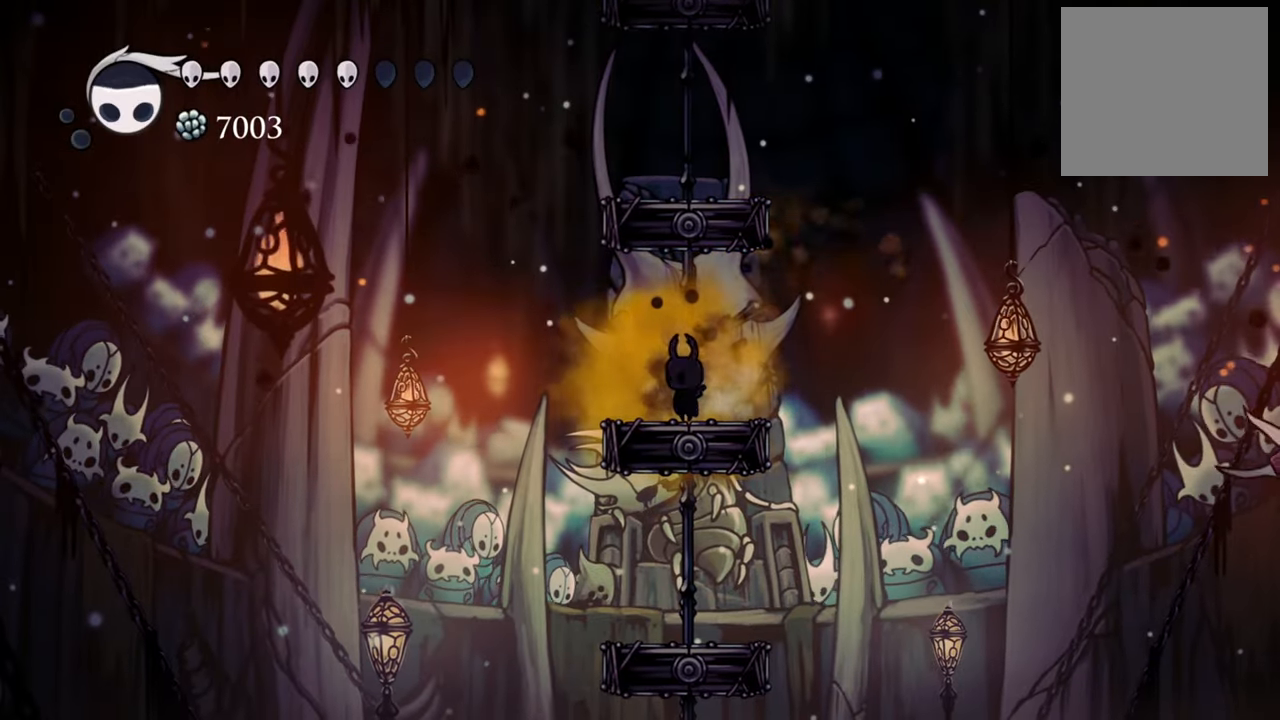
{"dt_ms": 500, "buttons": ["B"], "events": []}
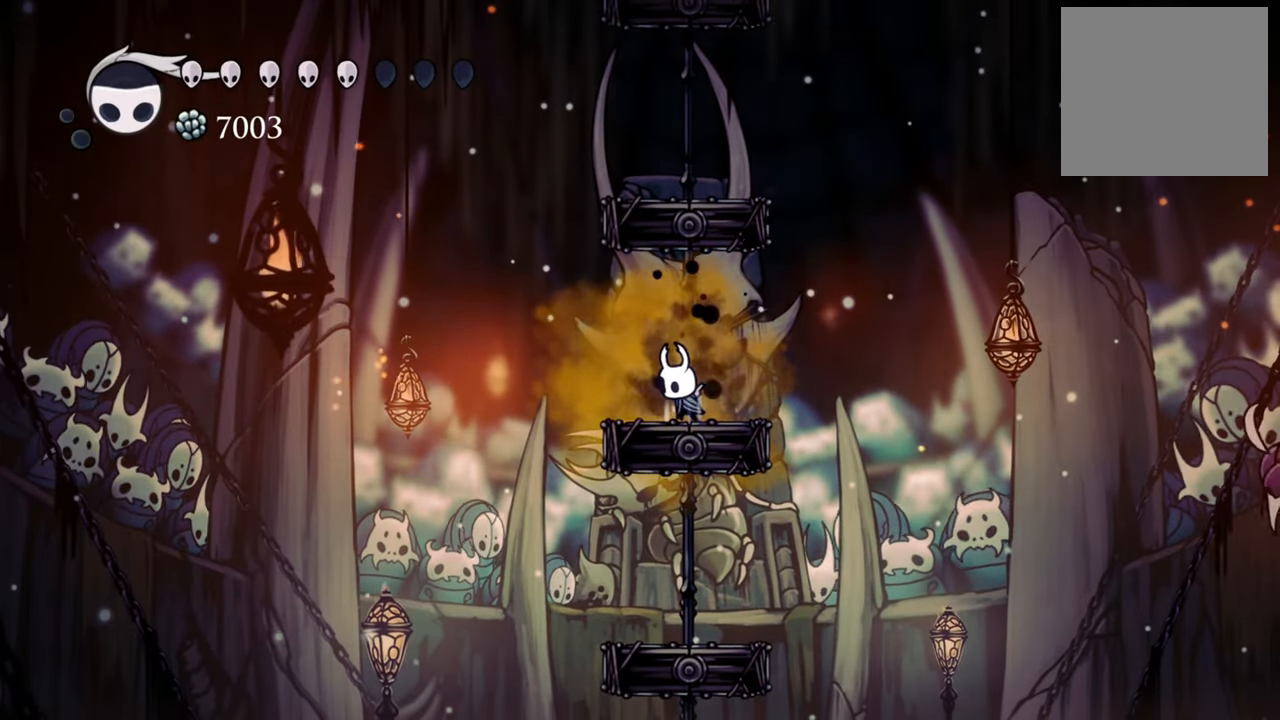
{"dt_ms": 500, "buttons": ["B"], "events": []}
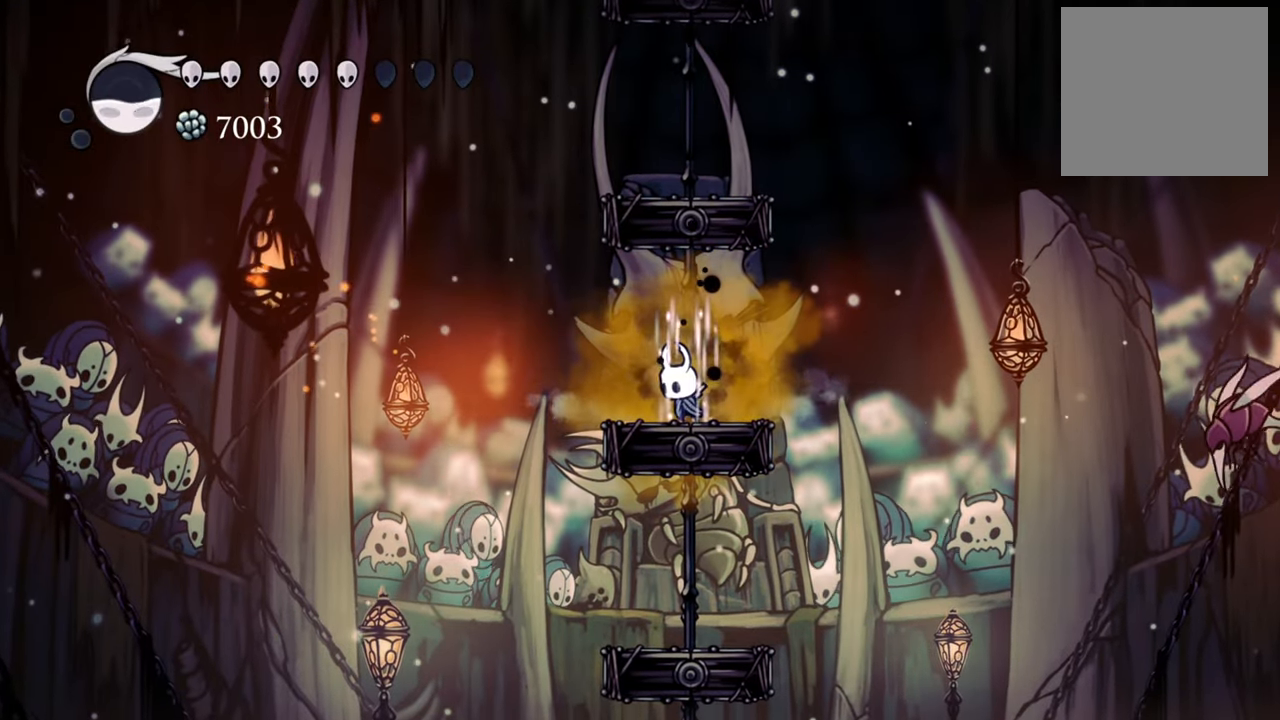
{"dt_ms": 500, "buttons": ["B"], "events": []}
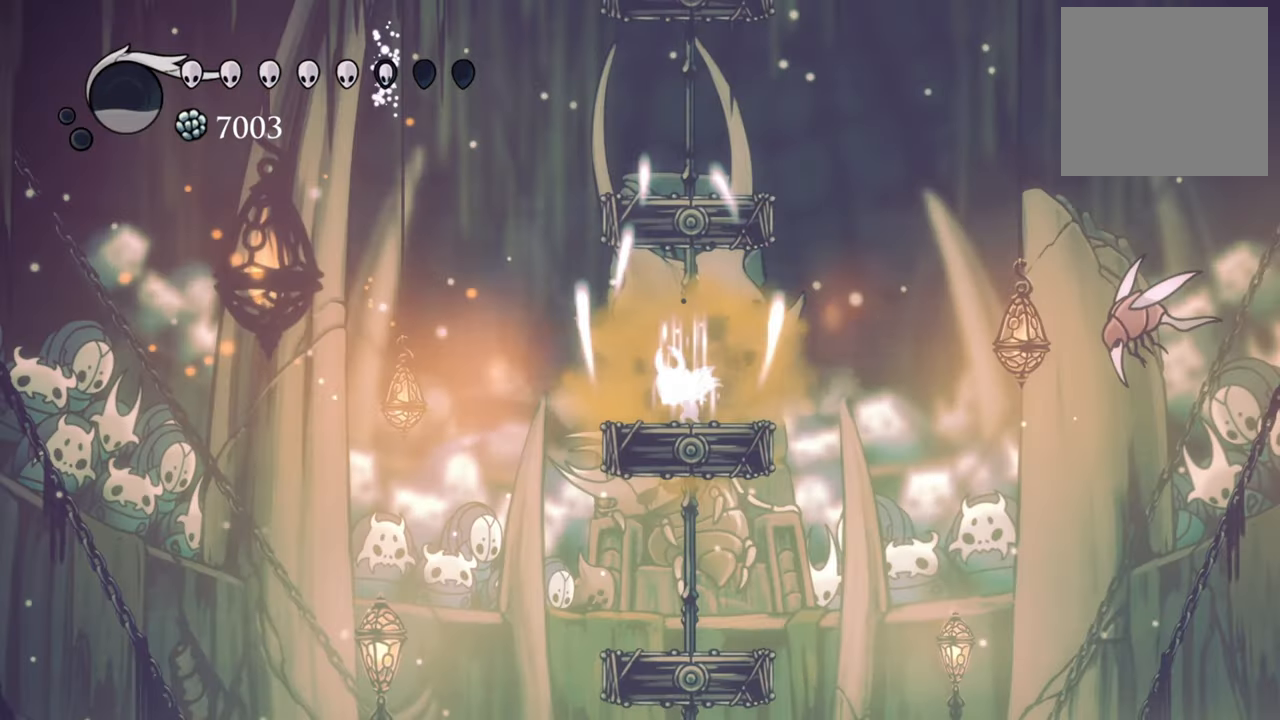
{"dt_ms": 500, "buttons": ["B"], "events": []}
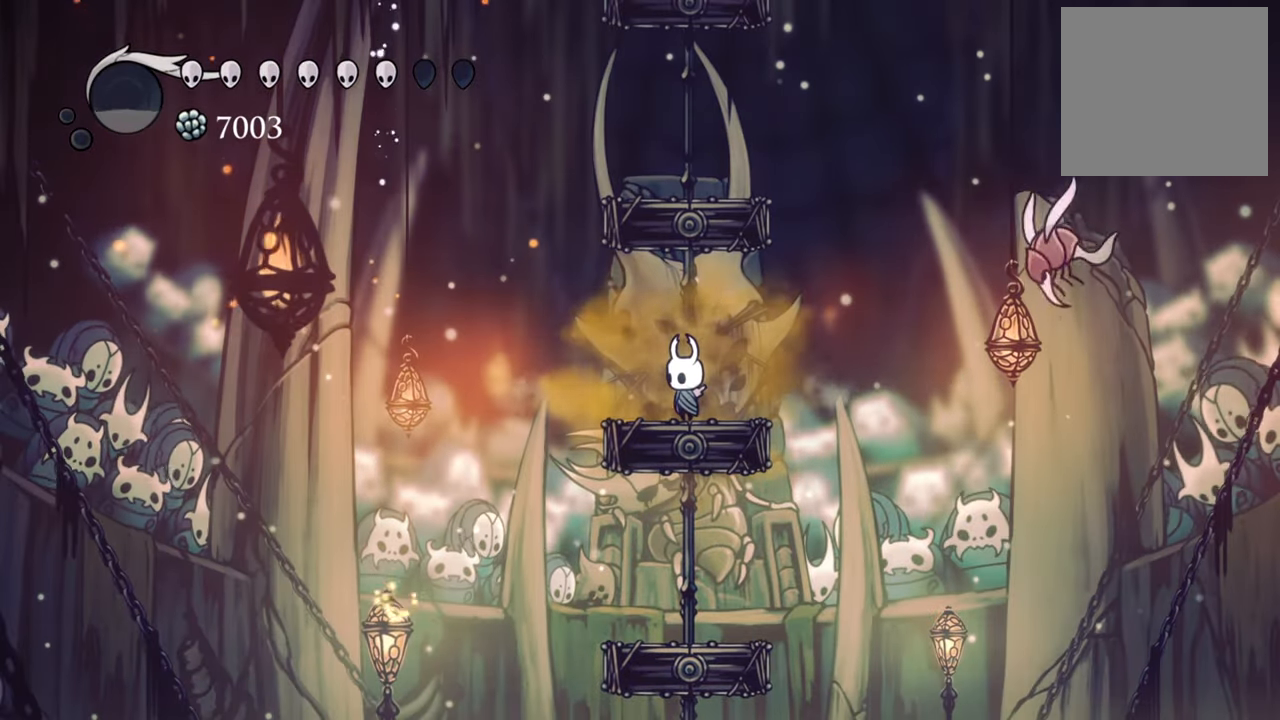
{"dt_ms": 500, "buttons": [], "events": [[40, "B", "up"], [100, "DPAD_LEFT", "down"], [500, "DPAD_LEFT", "up"]]}
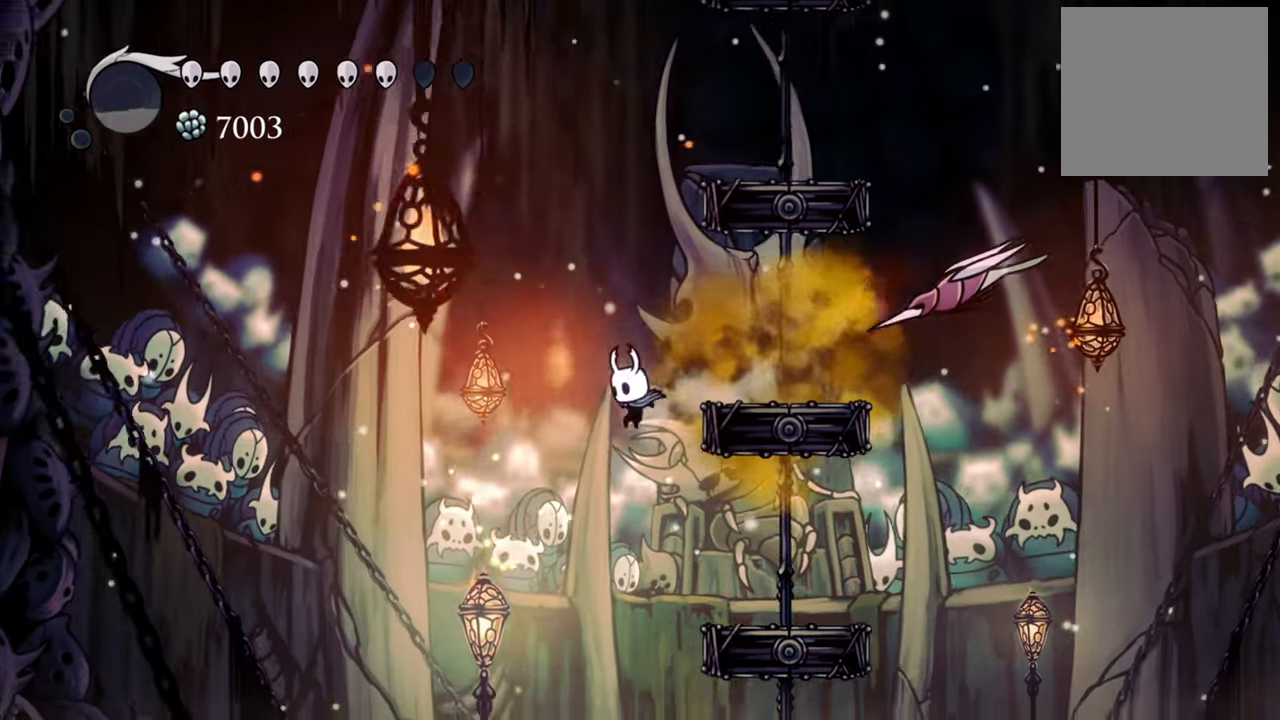
{"dt_ms": 1000, "buttons": []}
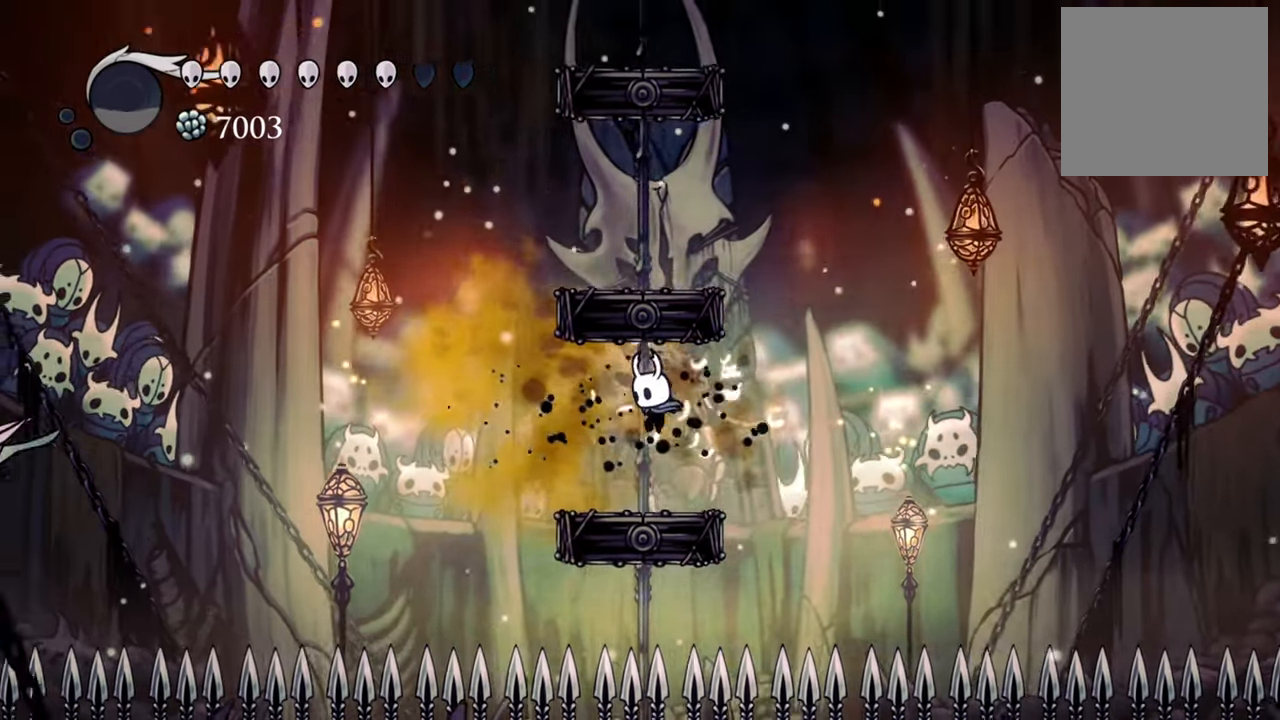
{"dt_ms": 500, "buttons": [], "events": []}
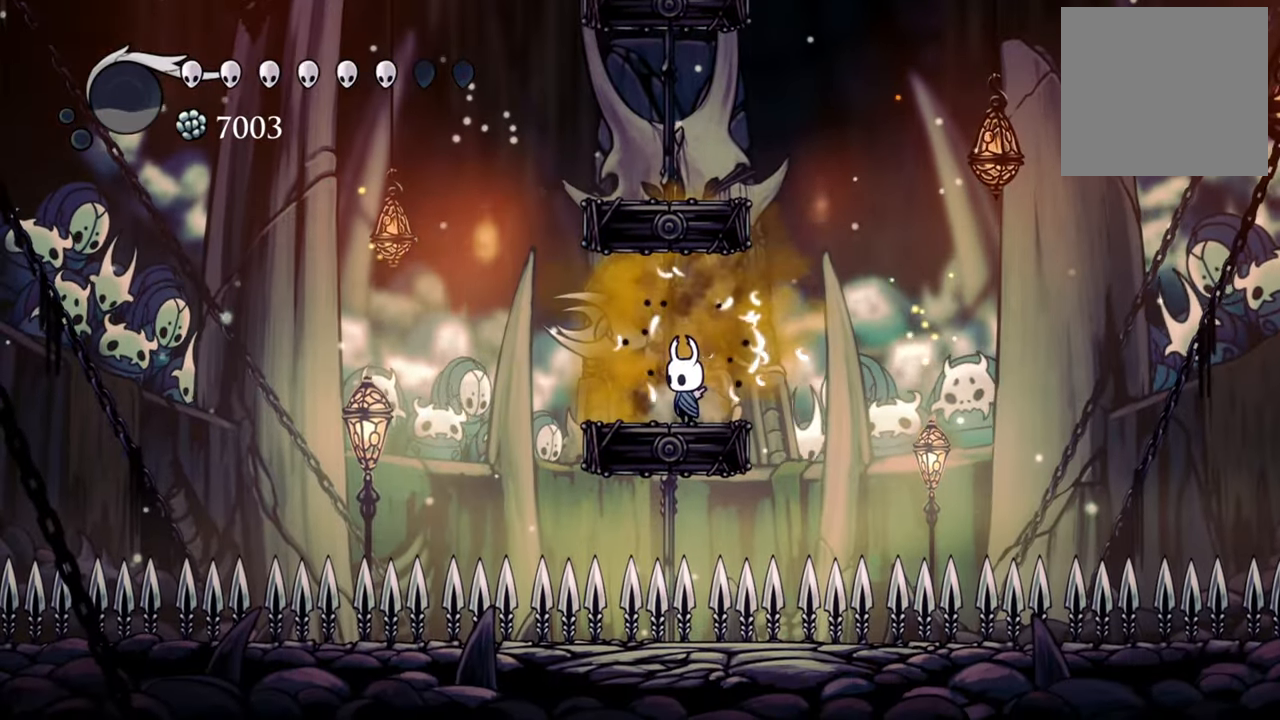
{"dt_ms": 500, "buttons": [], "events": [[320, "DPAD_LEFT", "down"], [460, "DPAD_LEFT", "up"]]}
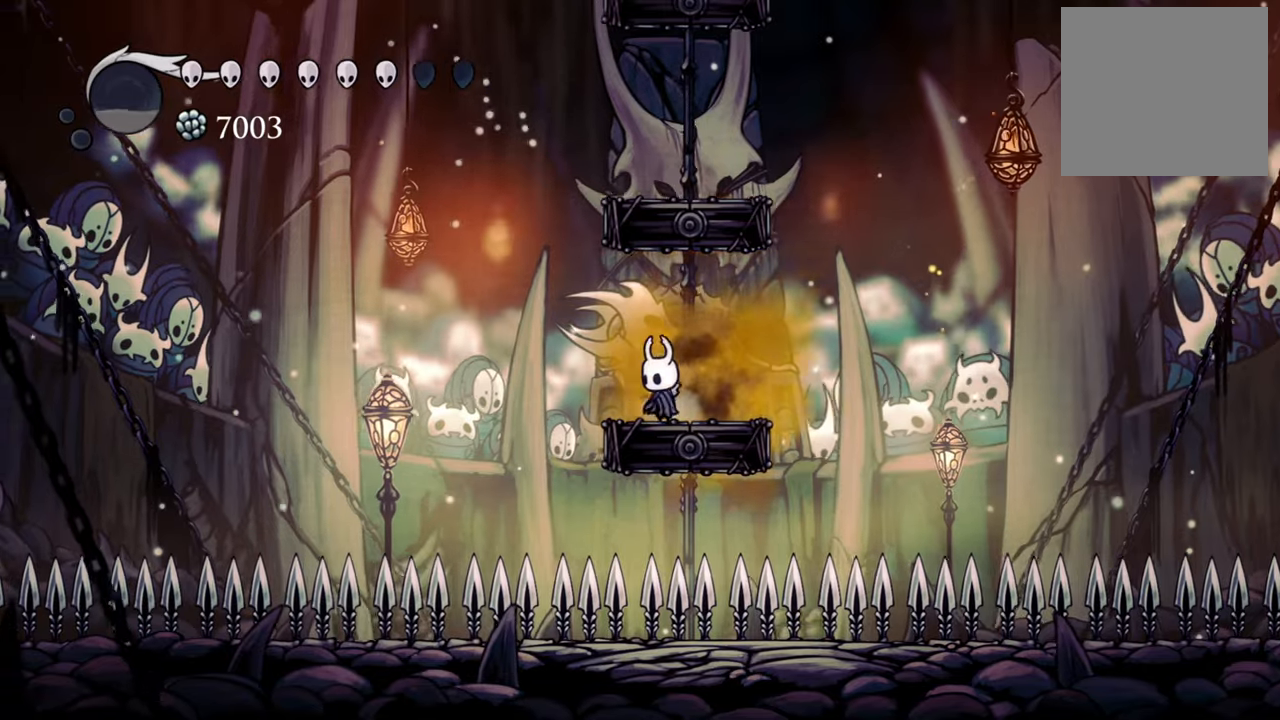
{"dt_ms": 500, "buttons": [], "events": []}
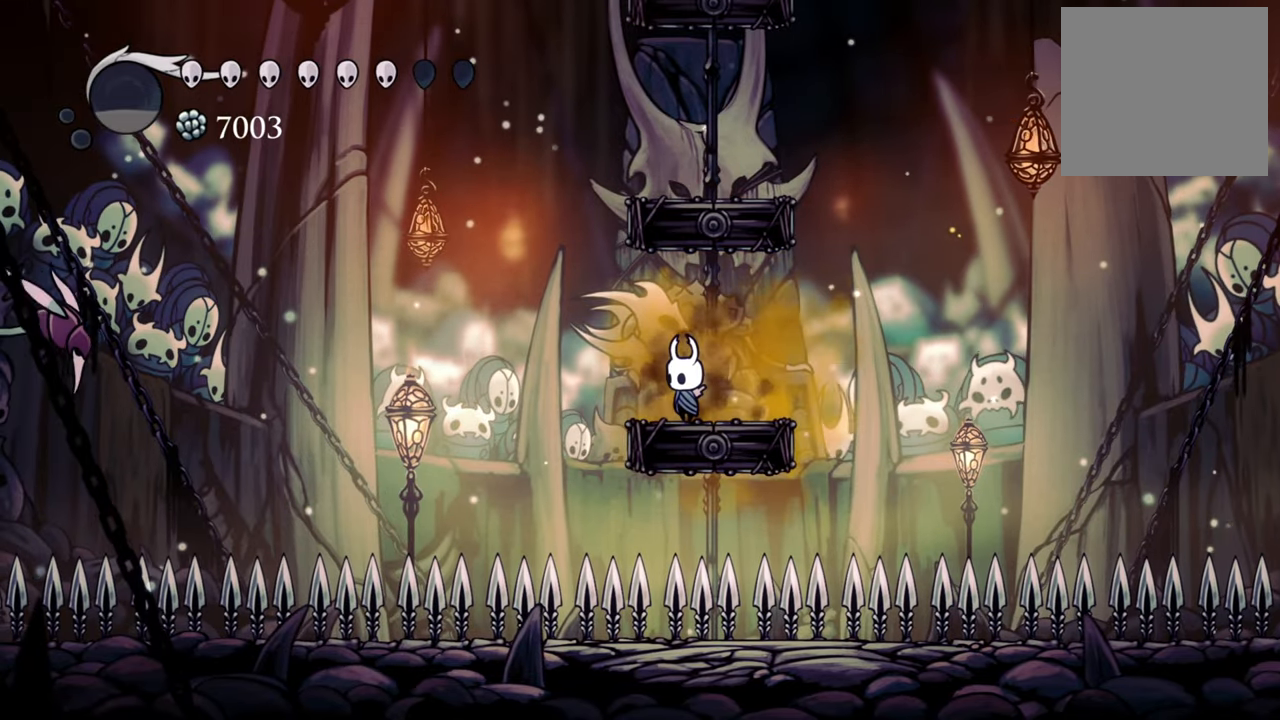
{"dt_ms": 500, "buttons": ["DPAD_LEFT"], "events": [[480, "DPAD_LEFT", "down"]]}
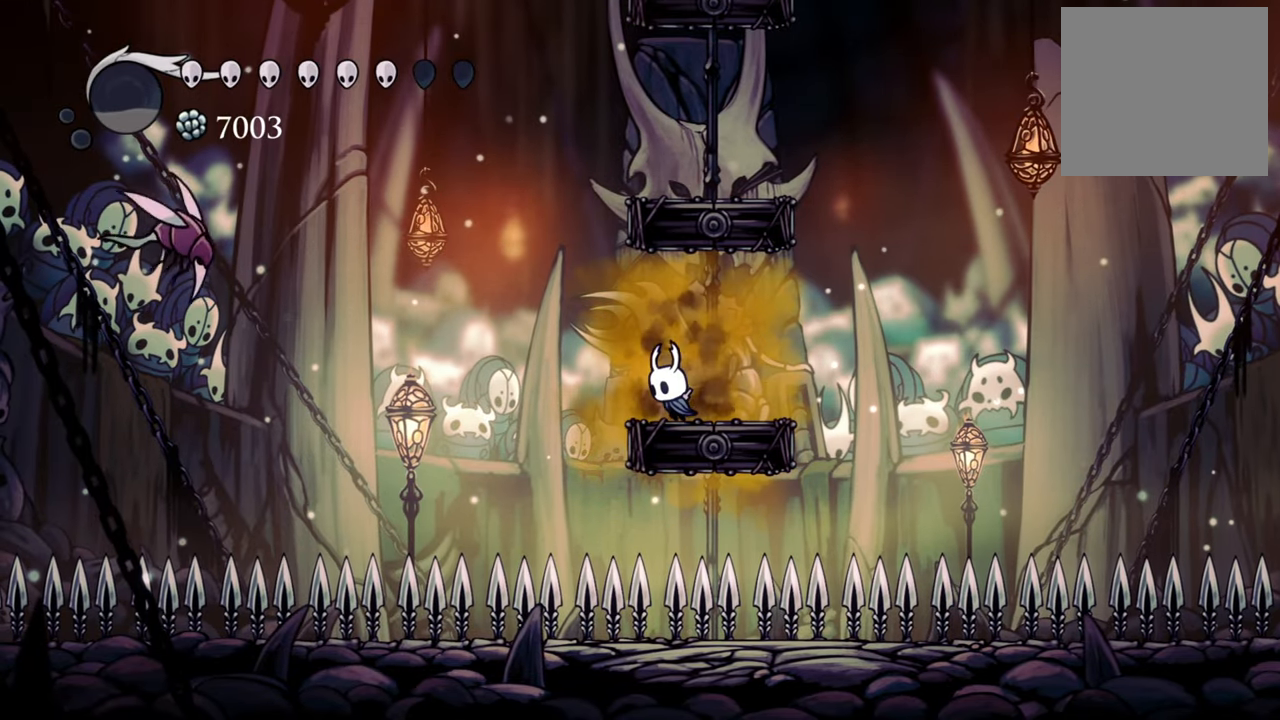
{"dt_ms": 500, "buttons": ["A", "DPAD_DOWN", "DPAD_LEFT"], "events": [[180, "A", "down"], [200, "DPAD_DOWN", "down"]]}
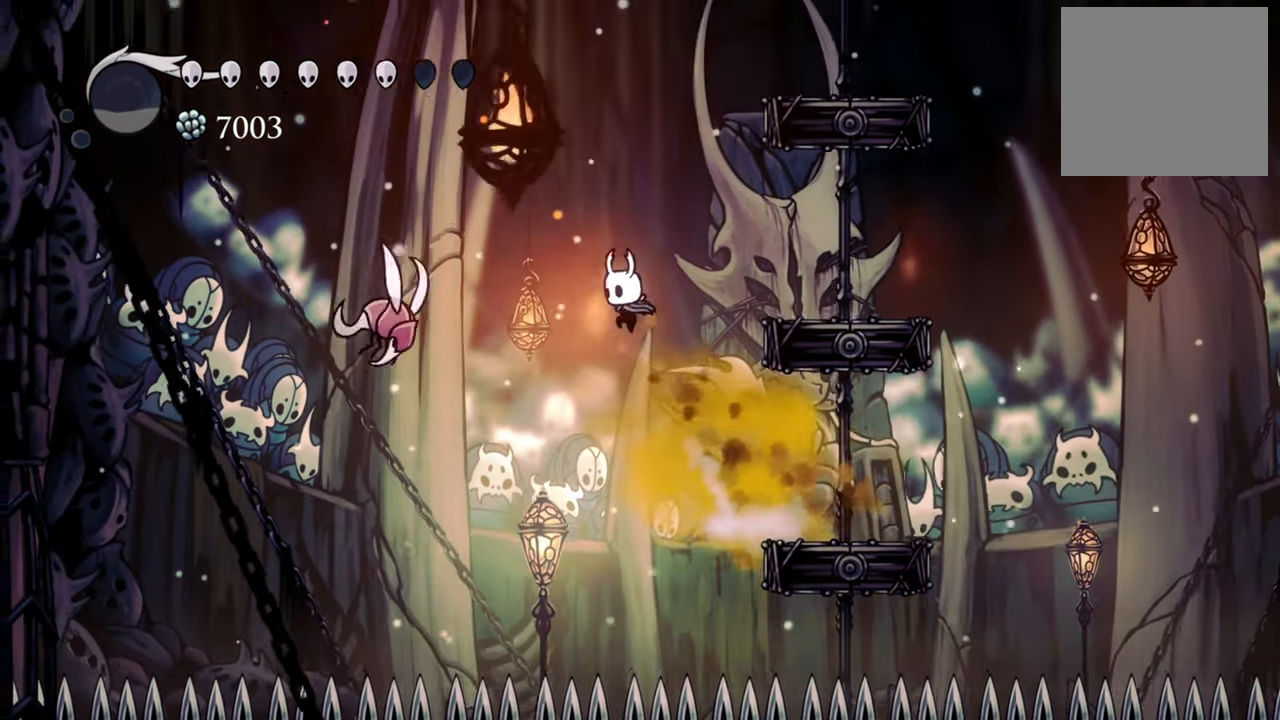
{"dt_ms": 500, "buttons": ["DPAD_RIGHT"], "events": [[300, "X", "down"], [320, "A", "up"], [320, "DPAD_DOWN", "up"], [340, "DPAD_LEFT", "up"], [460, "X", "up"], [500, "DPAD_RIGHT", "down"]]}
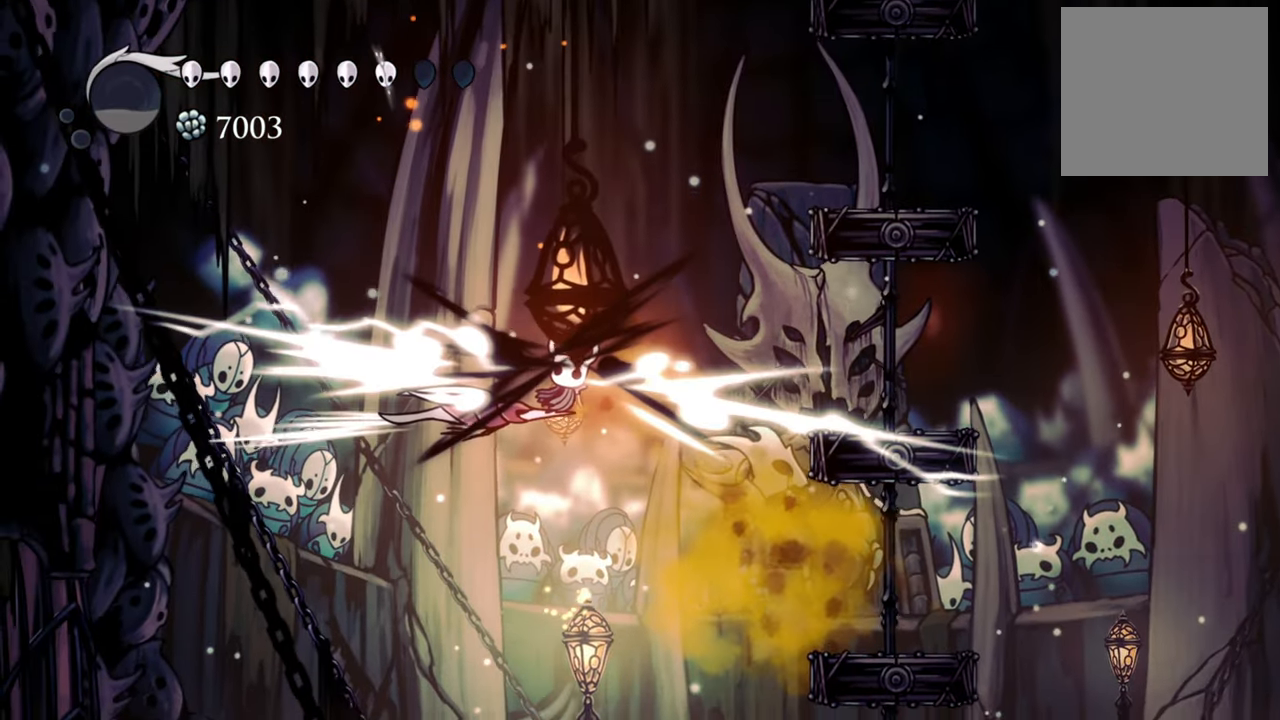
{"dt_ms": 500, "buttons": ["A", "DPAD_DOWN", "DPAD_RIGHT"], "events": [[120, "A", "down"], [140, "DPAD_DOWN", "down"]]}
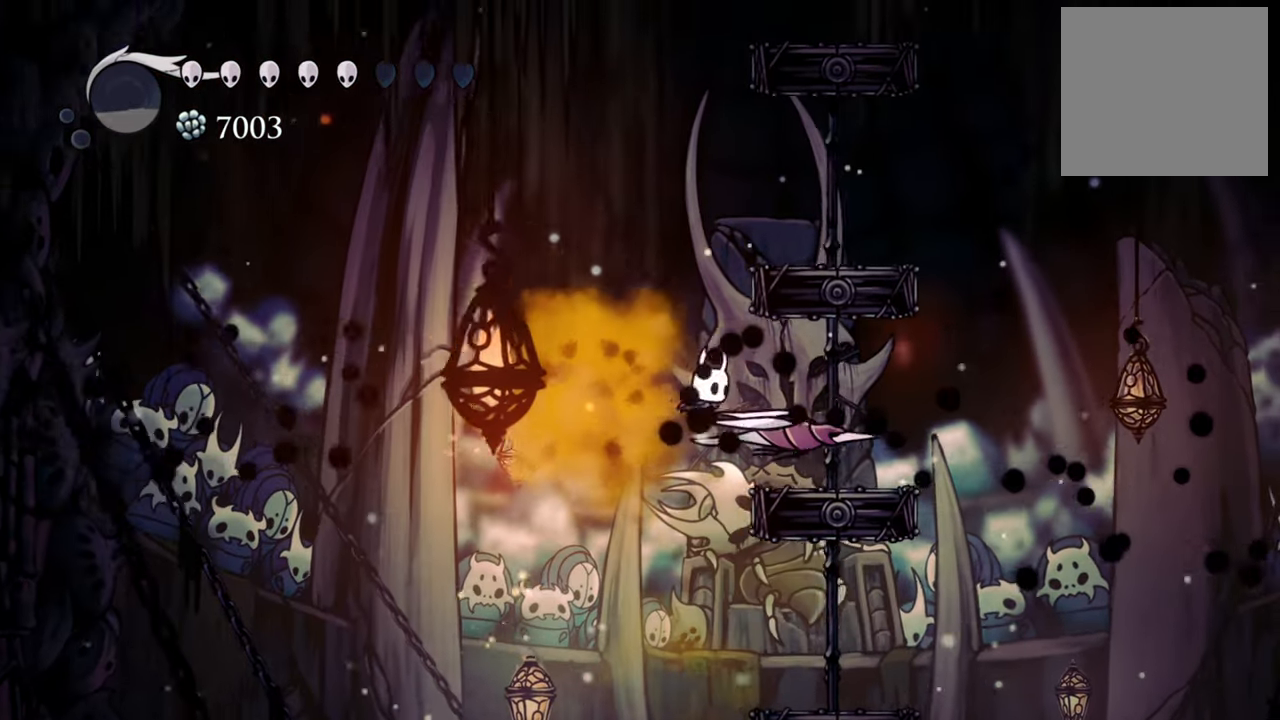
{"dt_ms": 500, "buttons": [], "events": [[80, "A", "up"], [180, "X", "down"], [300, "X", "up"], [360, "DPAD_DOWN", "up"], [460, "DPAD_RIGHT", "up"]]}
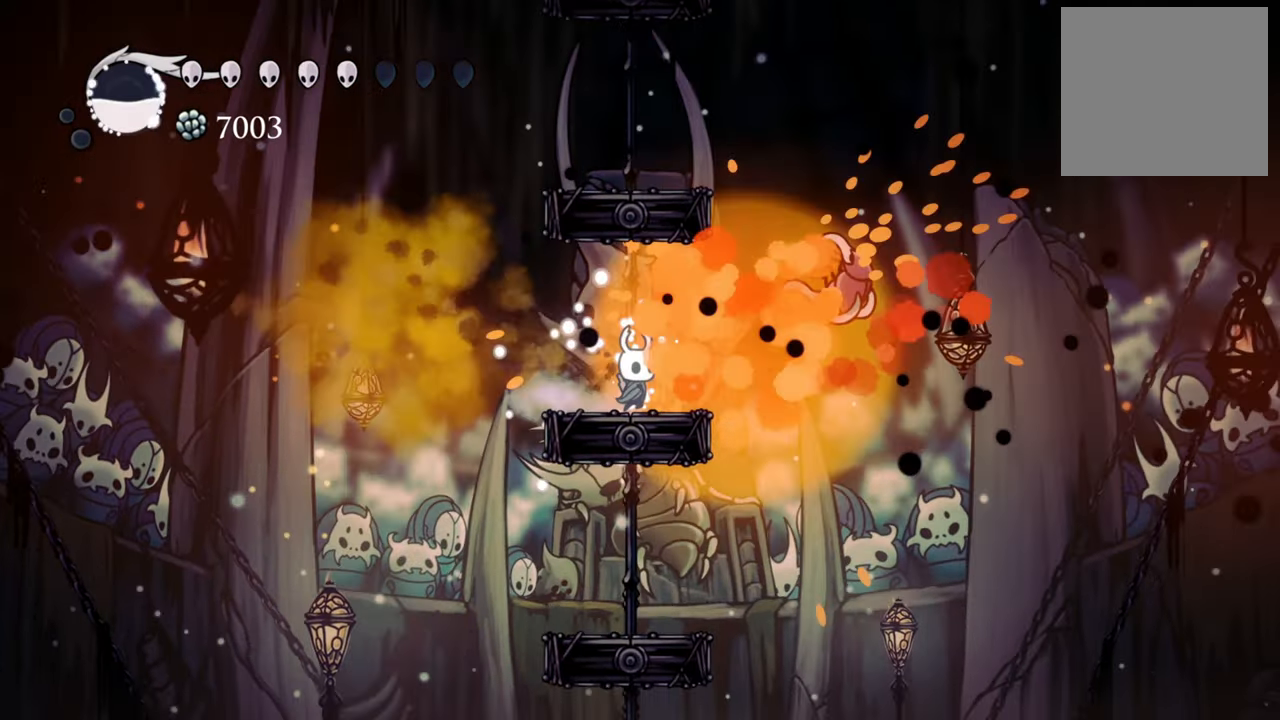
{"dt_ms": 500, "buttons": ["B"], "events": [[260, "B", "down"]]}
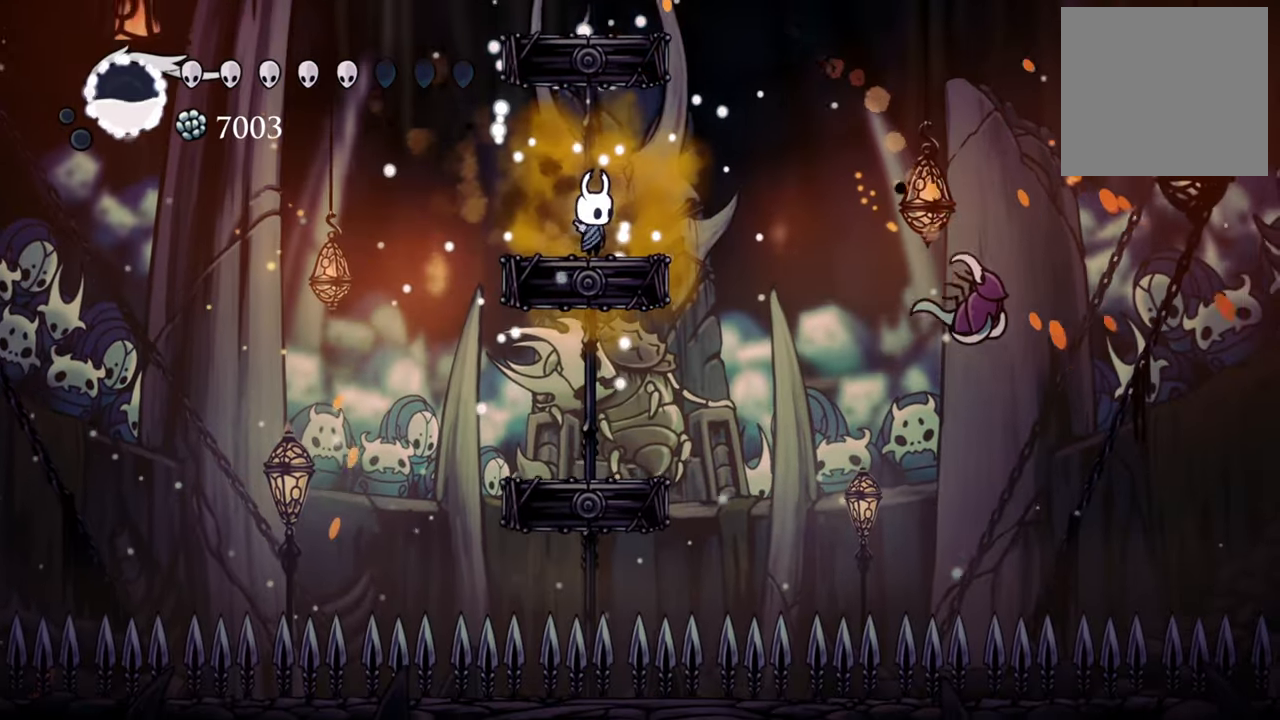
{"dt_ms": 500, "buttons": ["B"], "events": []}
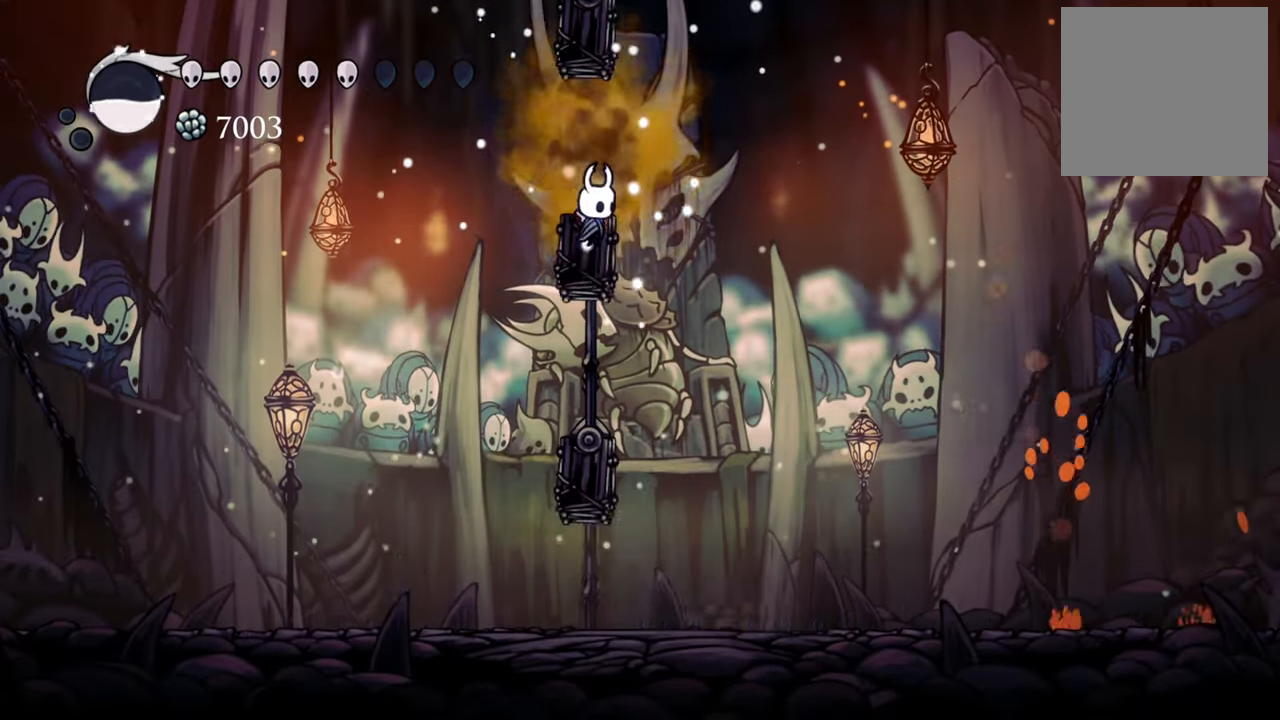
{"dt_ms": 500, "buttons": [], "events": [[320, "B", "up"]]}
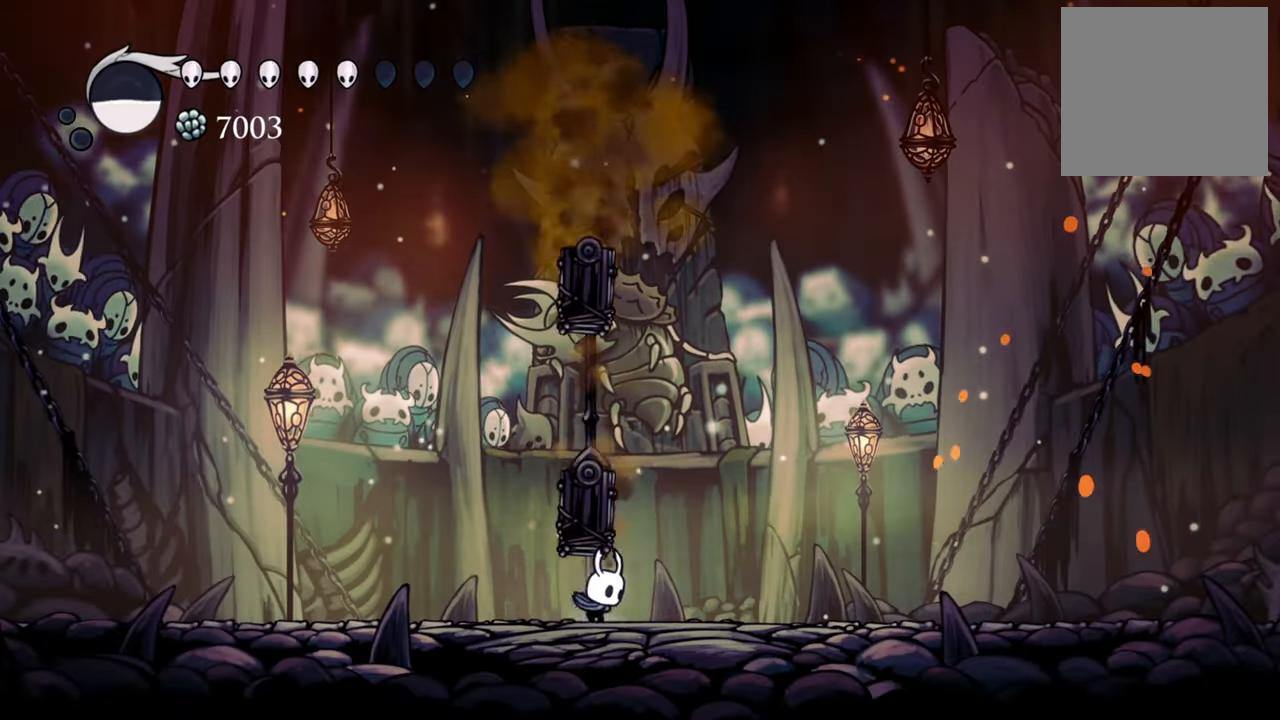
{"dt_ms": 500, "buttons": ["B"], "events": [[240, "B", "down"]]}
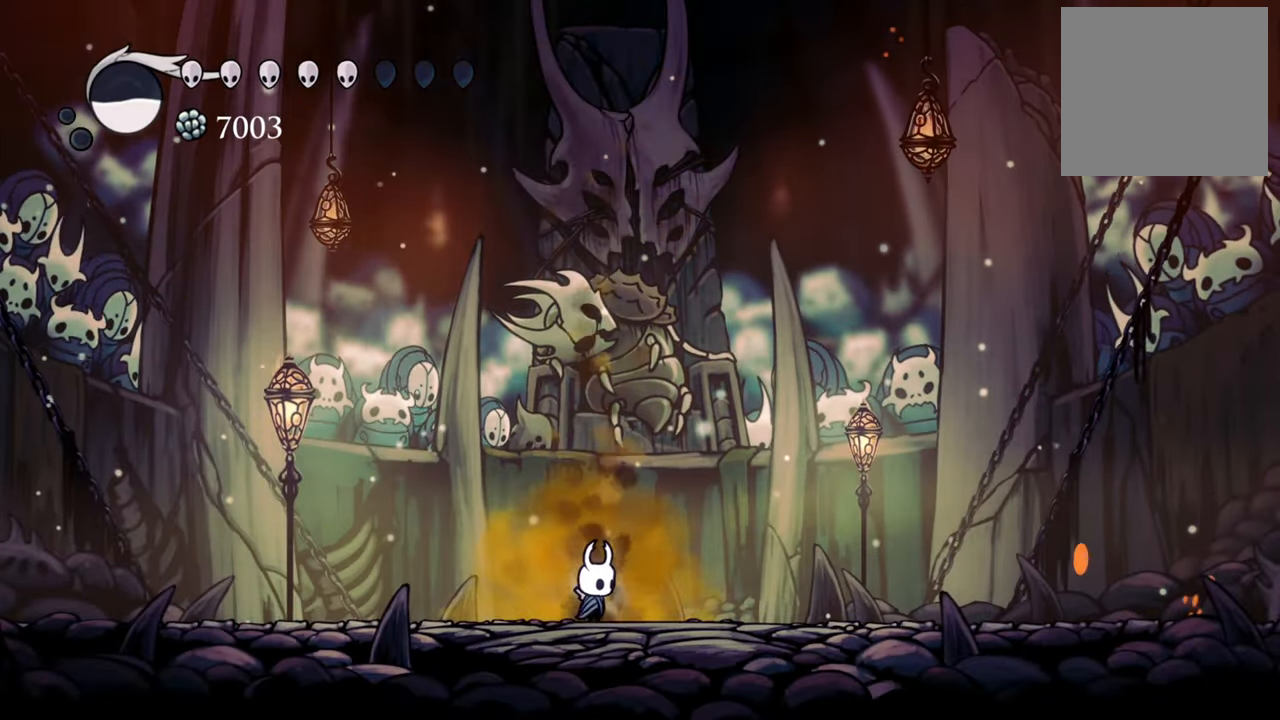
{"dt_ms": 500, "buttons": ["B"], "events": []}
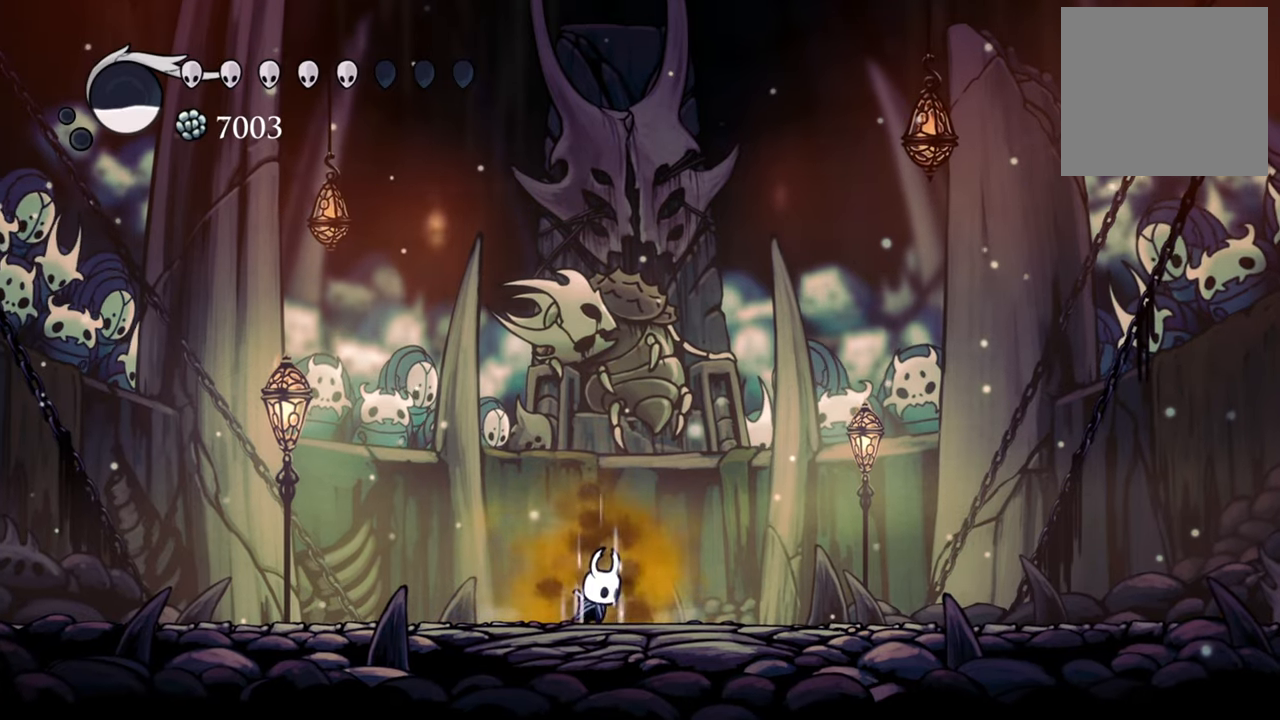
{"dt_ms": 500, "buttons": ["B"], "events": []}
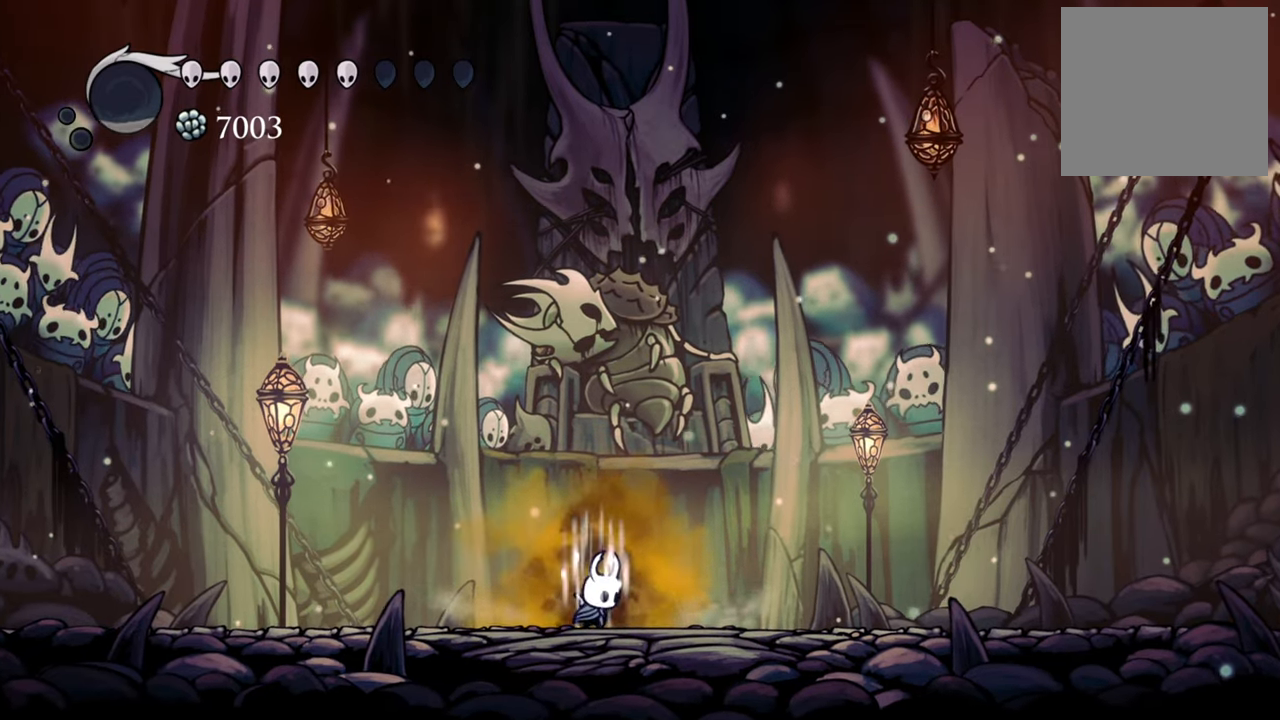
{"dt_ms": 500, "buttons": ["B"], "events": []}
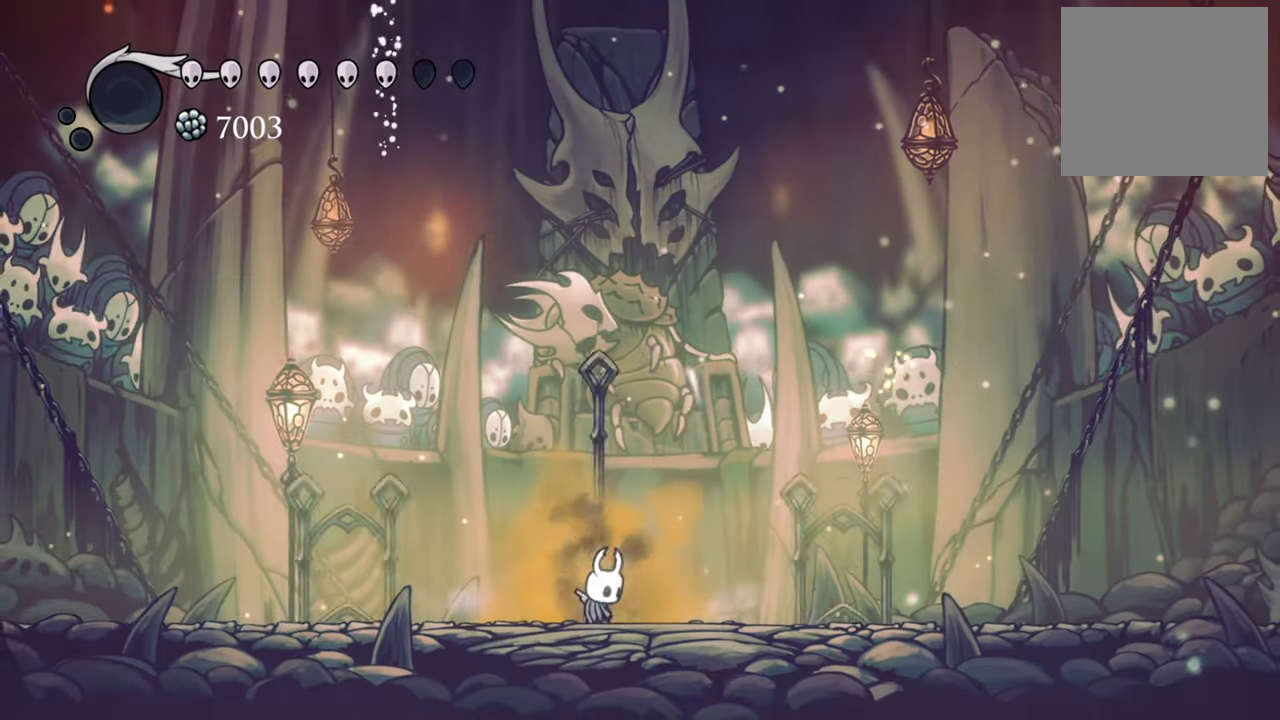
{"dt_ms": 500, "buttons": [], "events": [[280, "B", "up"]]}